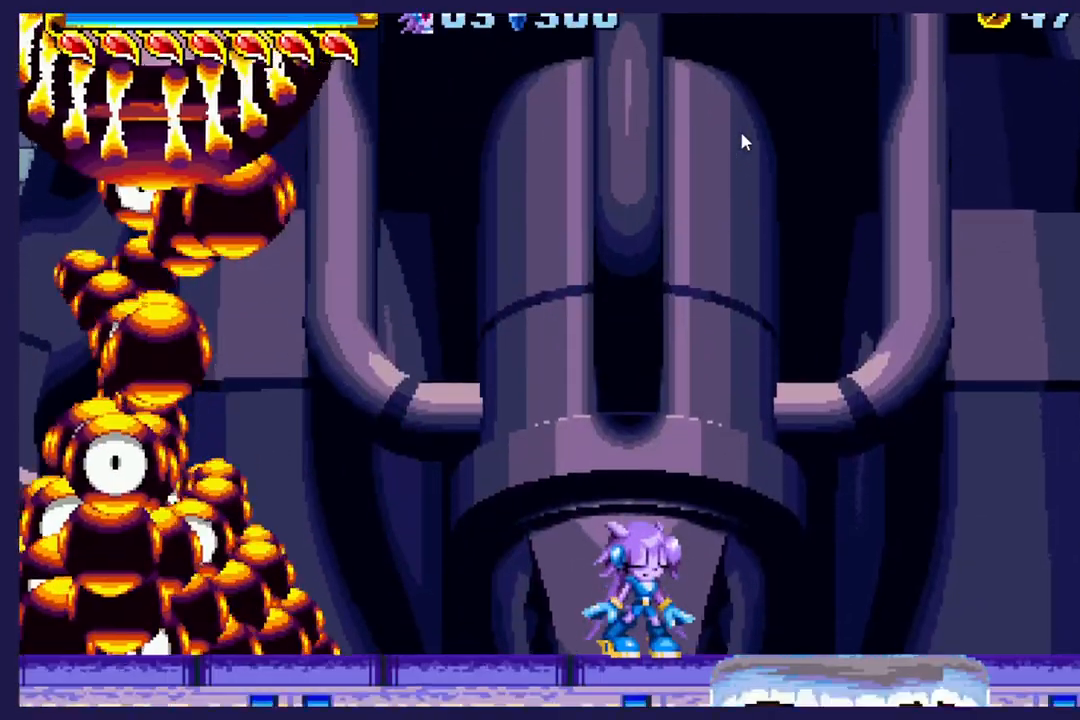
Gameplay with a controller (Xbox layout); each line is a JSON object with the inputs held at the frame after it. "events" lists button and stick changes between this image and that frame as [ms after this image, input, new state], when the widget could be followed in between. Not read: right_stick.
{"buttons": ["DPAD_RIGHT"], "left_stick": "center", "events": [[133, "DPAD_RIGHT", "down"]]}
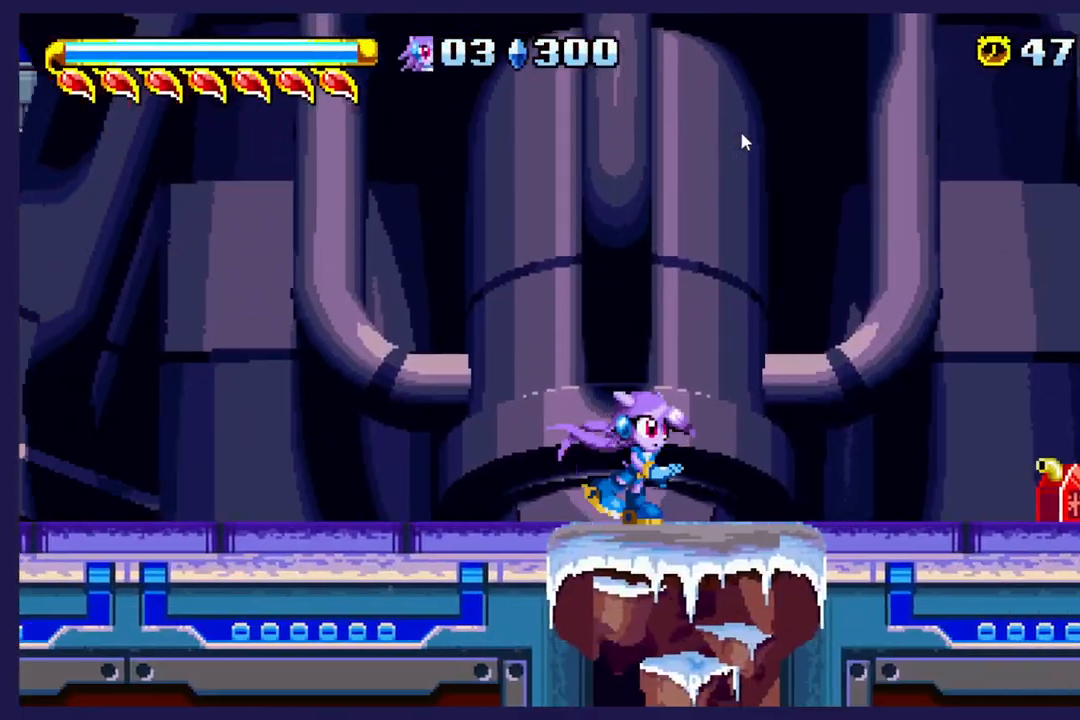
{"buttons": ["DPAD_LEFT"], "left_stick": "center", "events": [[350, "DPAD_RIGHT", "up"], [450, "DPAD_LEFT", "down"]]}
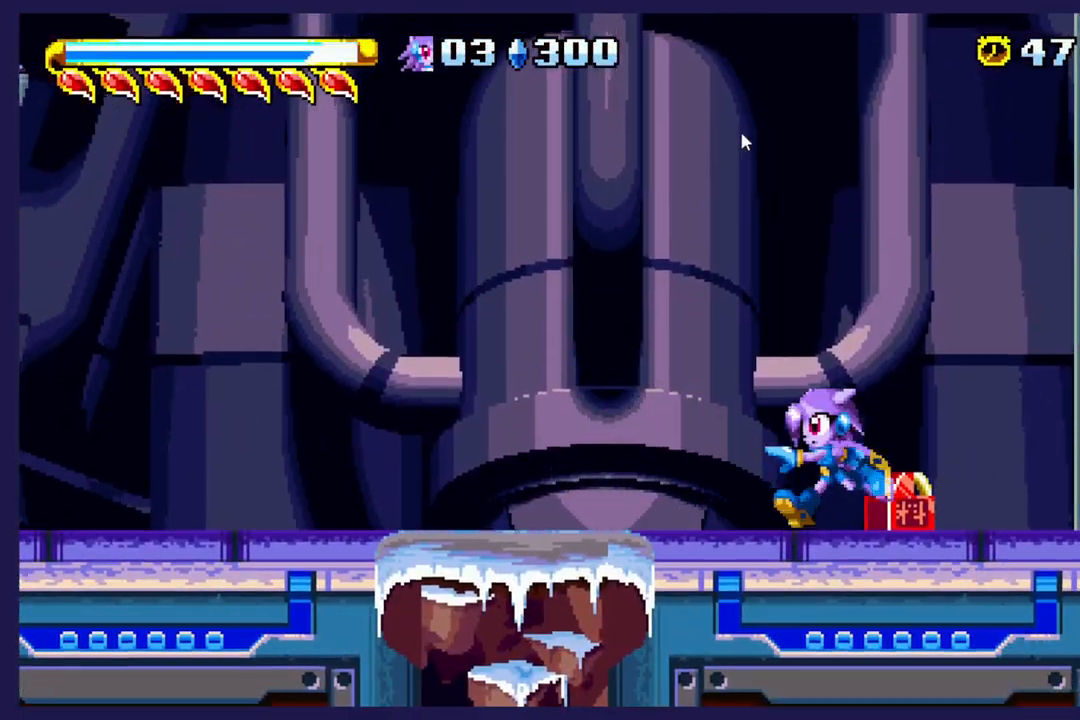
{"buttons": ["A"], "left_stick": "center", "events": [[133, "DPAD_LEFT", "up"], [283, "DPAD_LEFT", "down"], [433, "A", "down"], [450, "DPAD_LEFT", "up"]]}
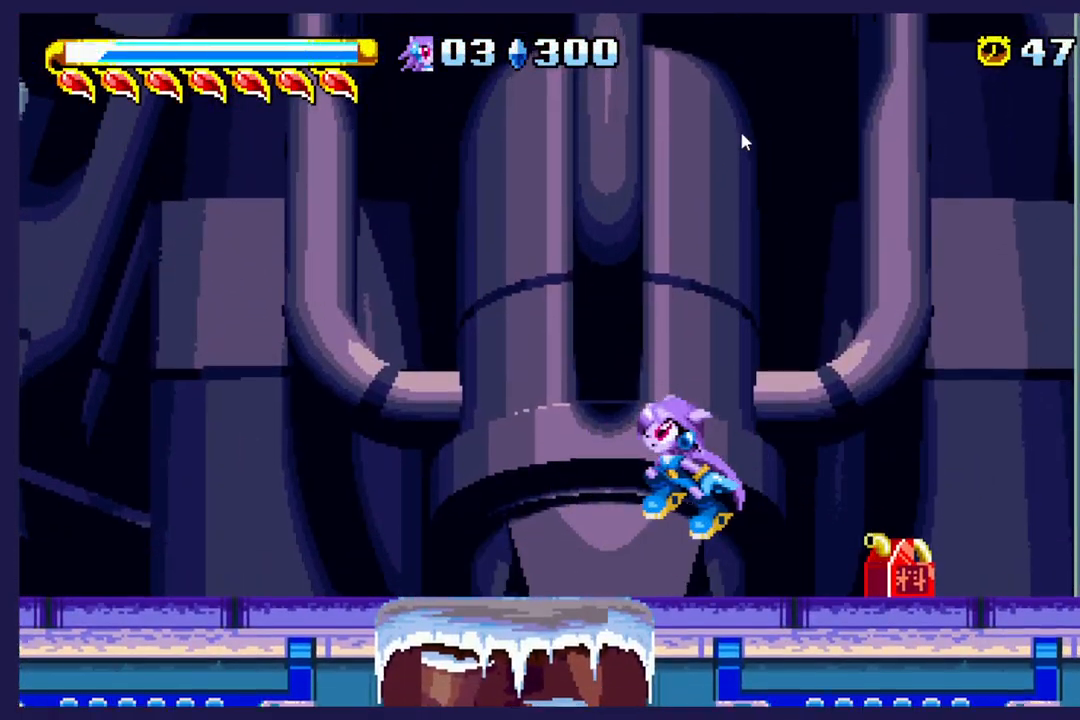
{"buttons": ["B", "DPAD_UP", "DPAD_LEFT"], "left_stick": "center"}
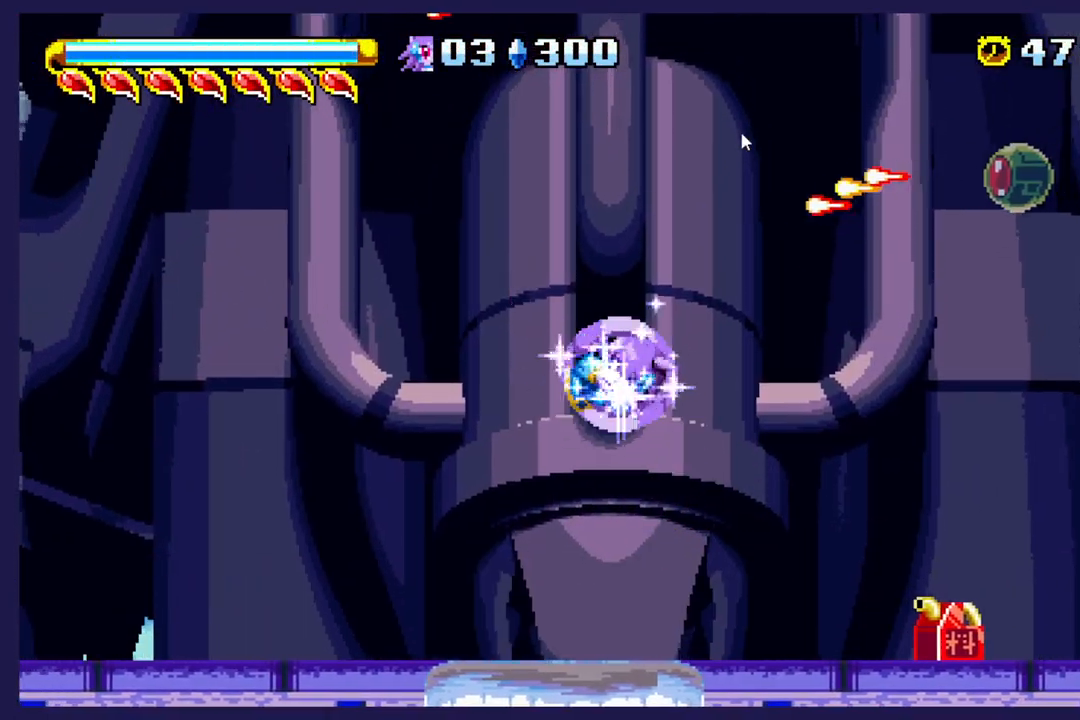
{"buttons": ["B", "DPAD_UP", "DPAD_LEFT"], "left_stick": "center", "events": []}
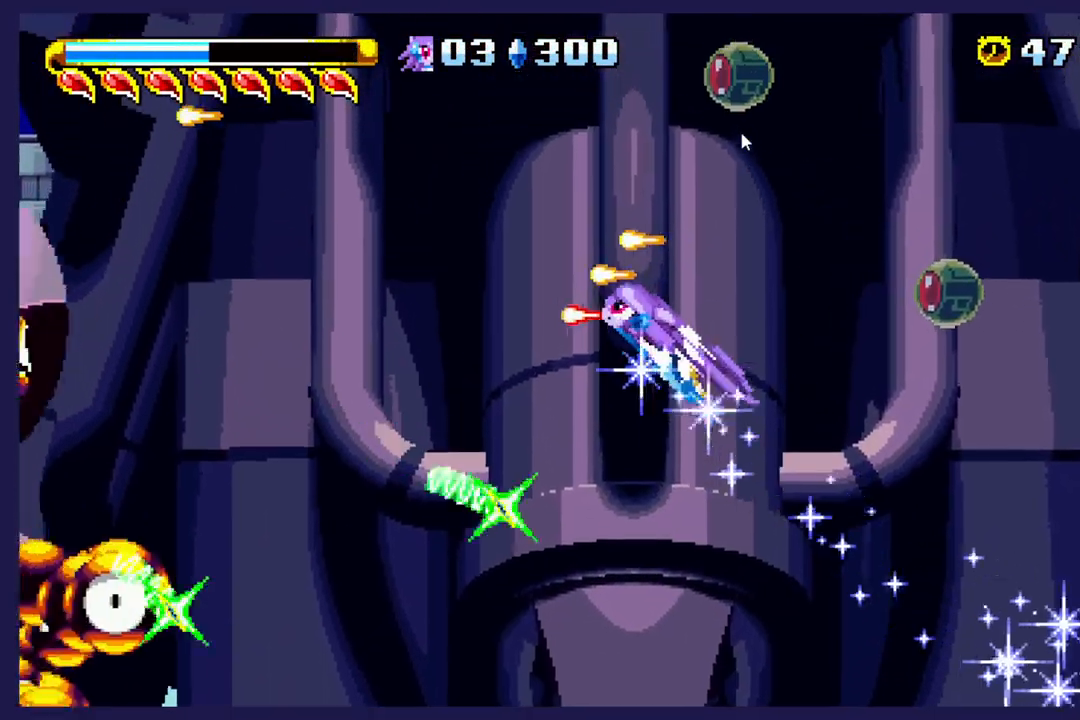
{"buttons": [], "left_stick": "center", "events": [[350, "B", "up"], [400, "DPAD_UP", "up"], [467, "DPAD_LEFT", "up"]]}
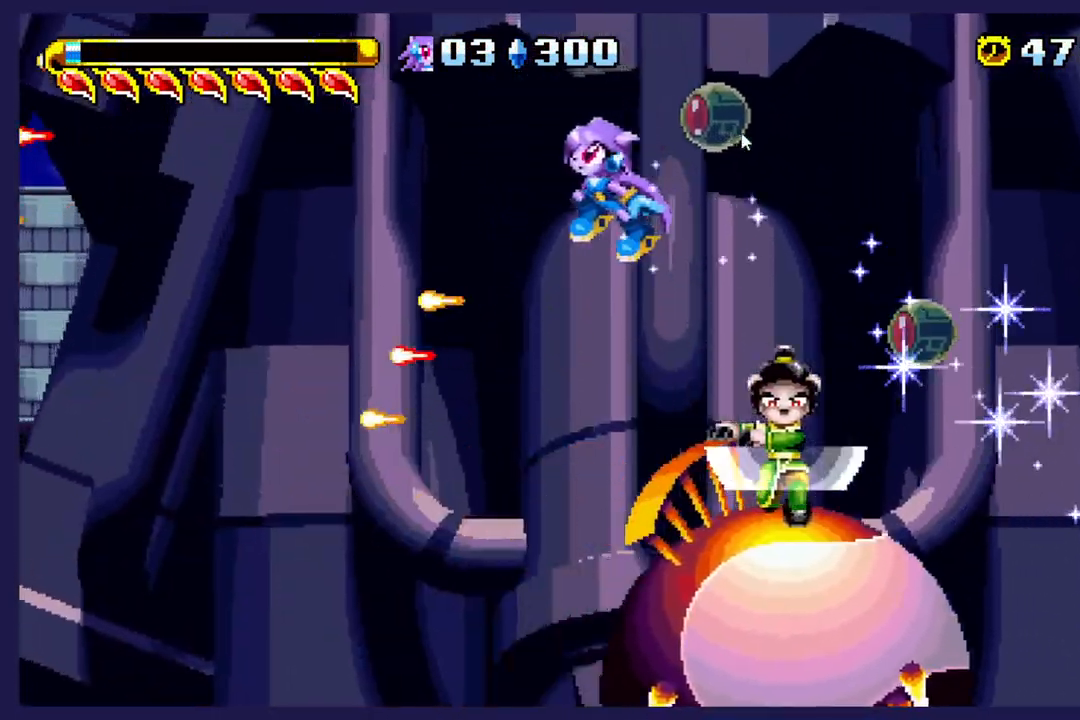
{"buttons": ["DPAD_LEFT"], "left_stick": "center", "events": [[50, "DPAD_RIGHT", "down"], [200, "X", "down"], [383, "X", "up"], [400, "DPAD_RIGHT", "up"], [467, "DPAD_LEFT", "down"]]}
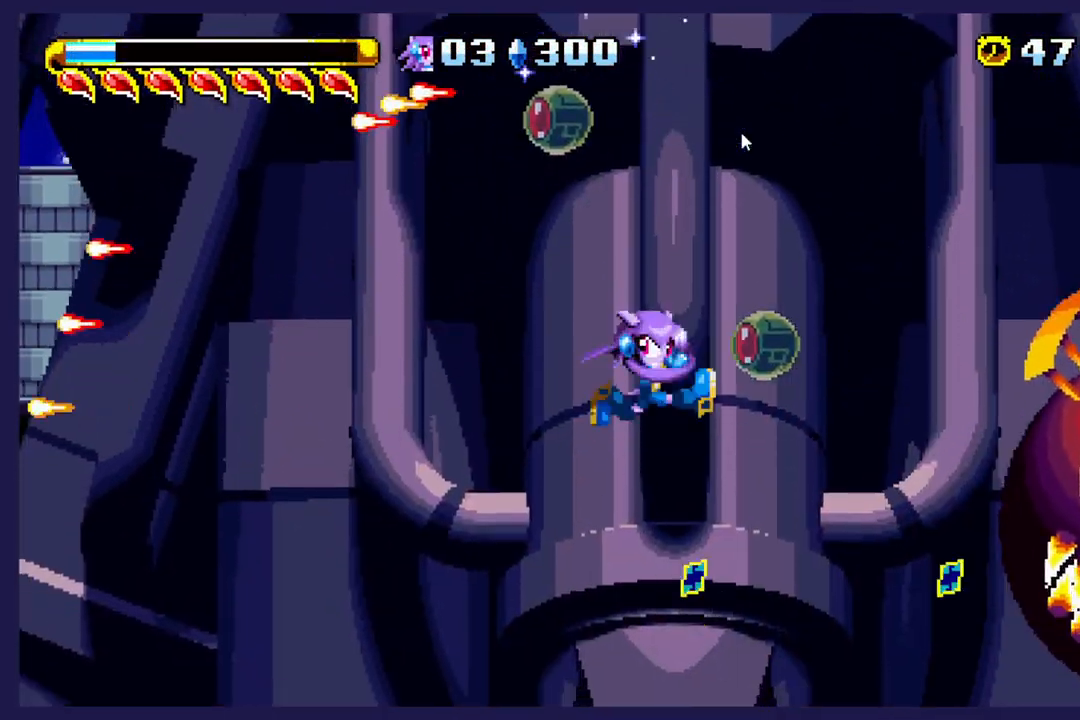
{"buttons": ["DPAD_LEFT"], "left_stick": "center", "events": []}
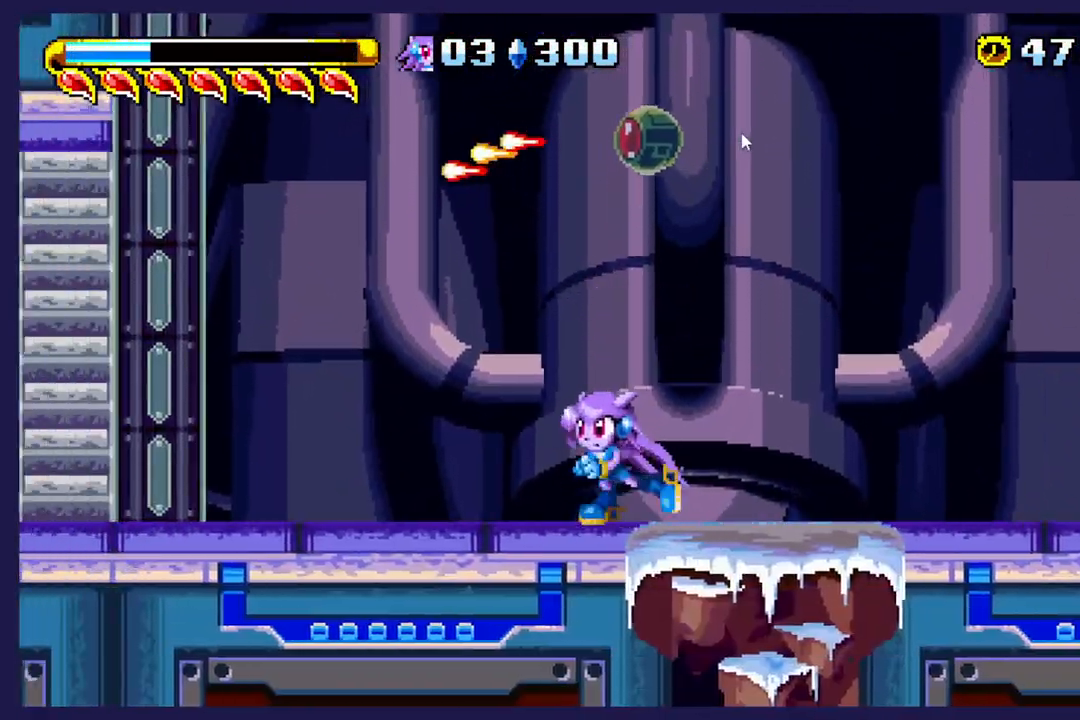
{"buttons": ["A"], "left_stick": "center", "events": [[317, "A", "down"], [433, "DPAD_LEFT", "up"]]}
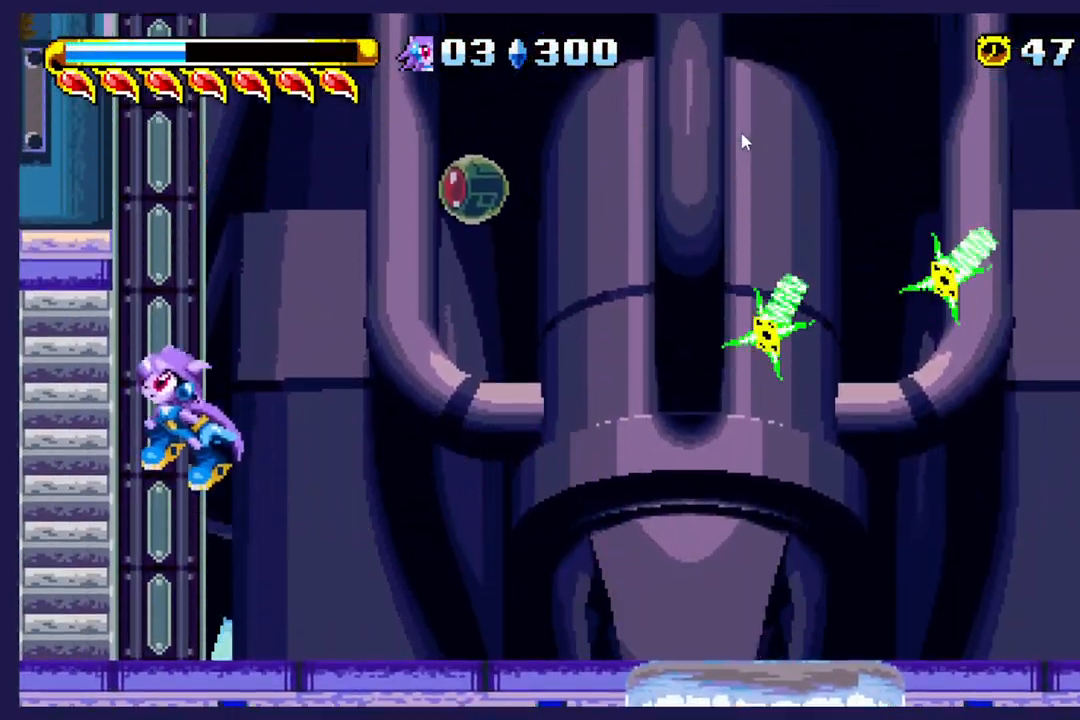
{"buttons": ["A", "DPAD_UP", "DPAD_LEFT"], "left_stick": "center", "events": [[17, "DPAD_RIGHT", "down"], [183, "DPAD_RIGHT", "up"], [200, "DPAD_UP", "down"], [233, "A", "up"], [250, "DPAD_LEFT", "down"], [467, "A", "down"]]}
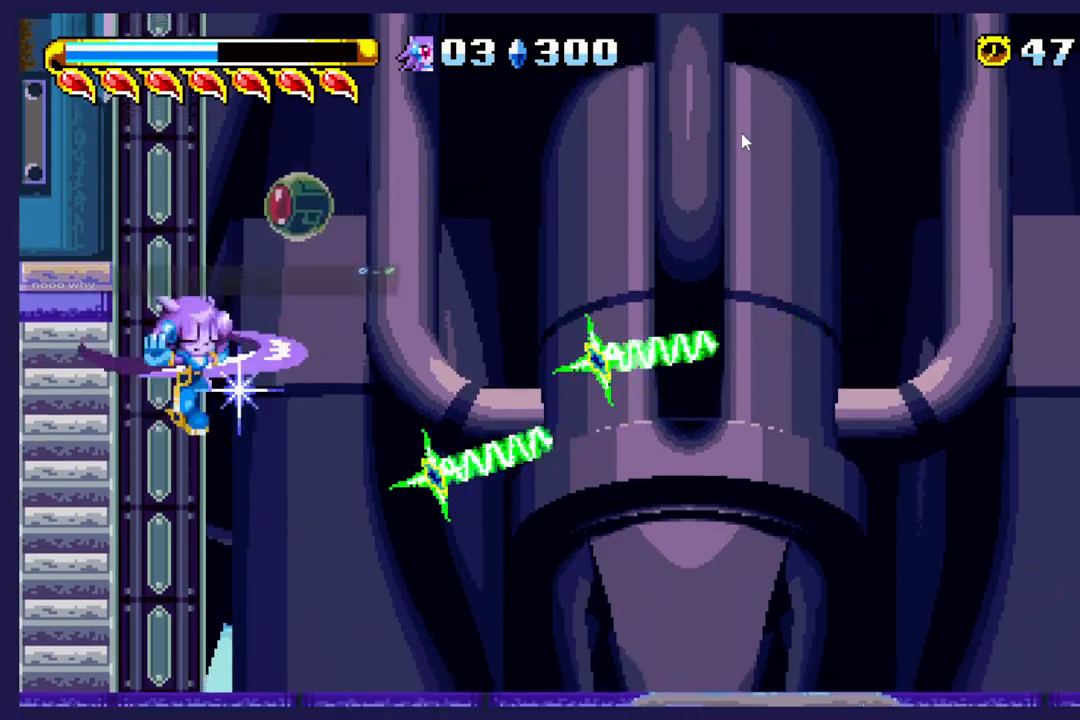
{"buttons": ["DPAD_UP", "DPAD_RIGHT"], "left_stick": "center", "events": [[33, "DPAD_LEFT", "up"], [50, "DPAD_UP", "up"], [100, "DPAD_RIGHT", "down"], [250, "DPAD_UP", "down"], [483, "A", "up"]]}
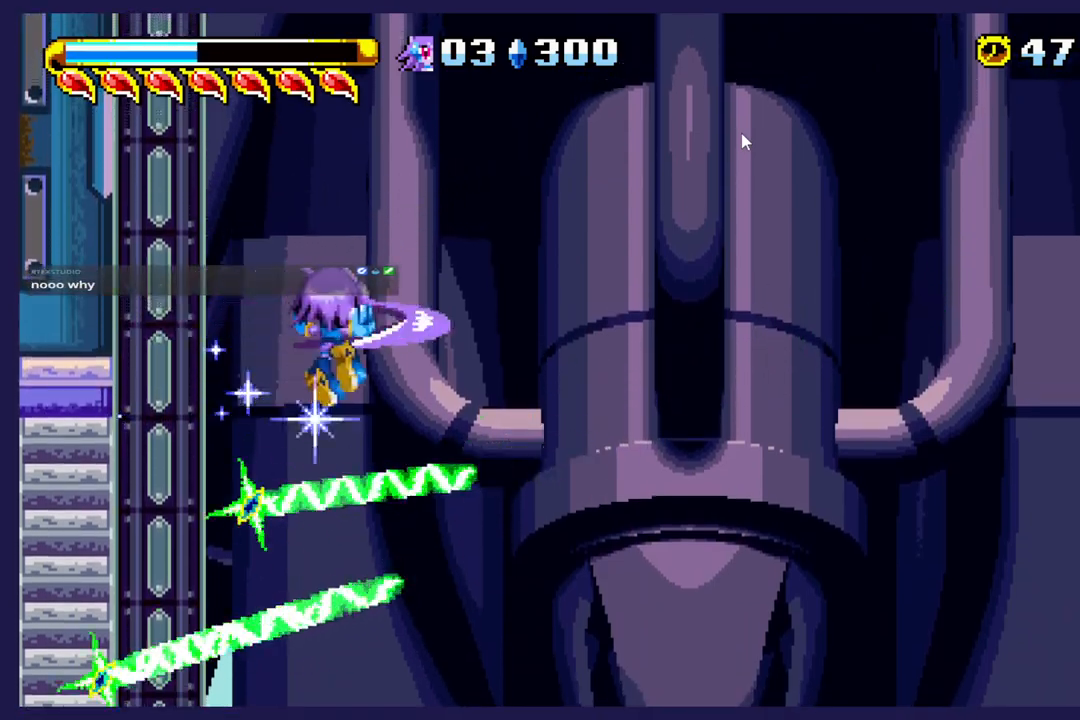
{"buttons": ["DPAD_DOWN"], "left_stick": "center", "events": [[50, "DPAD_UP", "up"], [67, "DPAD_RIGHT", "up"], [167, "DPAD_LEFT", "down"], [250, "DPAD_DOWN", "down"], [333, "DPAD_LEFT", "up"]]}
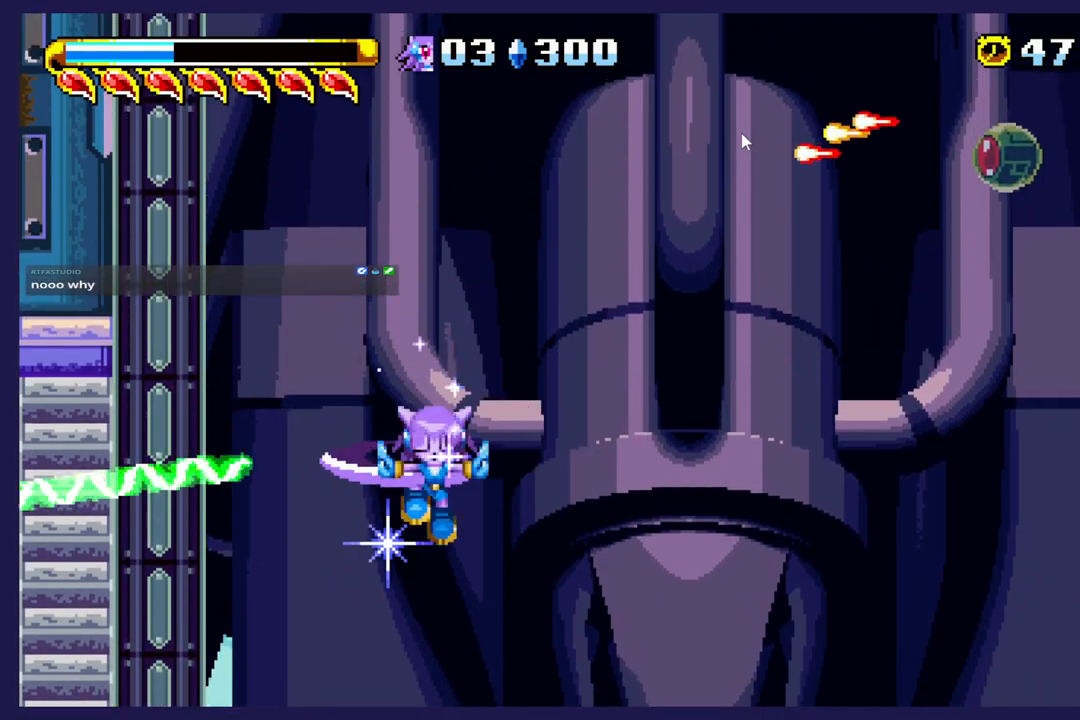
{"buttons": ["DPAD_RIGHT"], "left_stick": "center", "events": [[217, "DPAD_DOWN", "up"], [217, "DPAD_RIGHT", "down"]]}
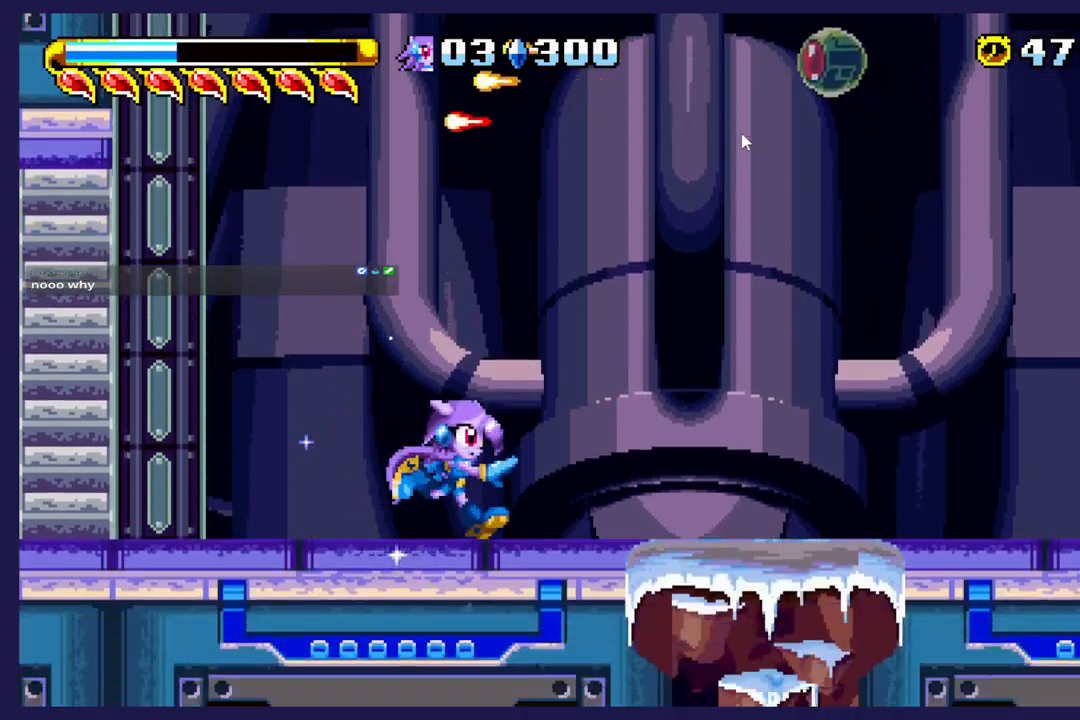
{"buttons": ["DPAD_LEFT"], "left_stick": "center", "events": [[50, "DPAD_RIGHT", "up"], [383, "DPAD_LEFT", "down"]]}
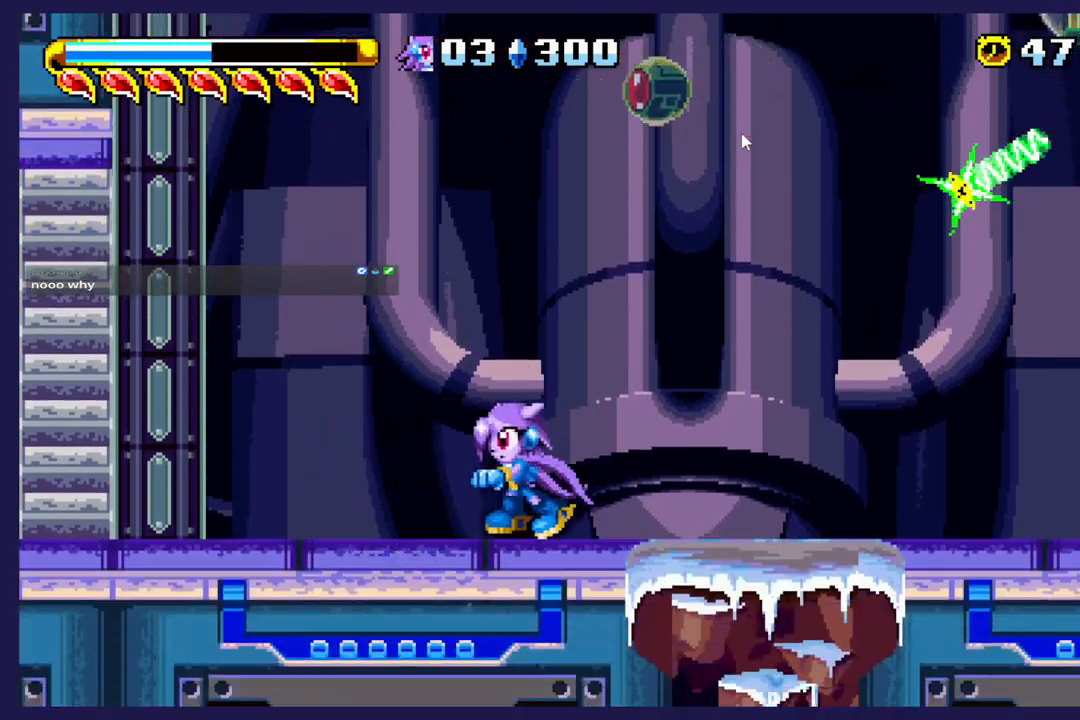
{"buttons": ["DPAD_LEFT"], "left_stick": "center", "events": []}
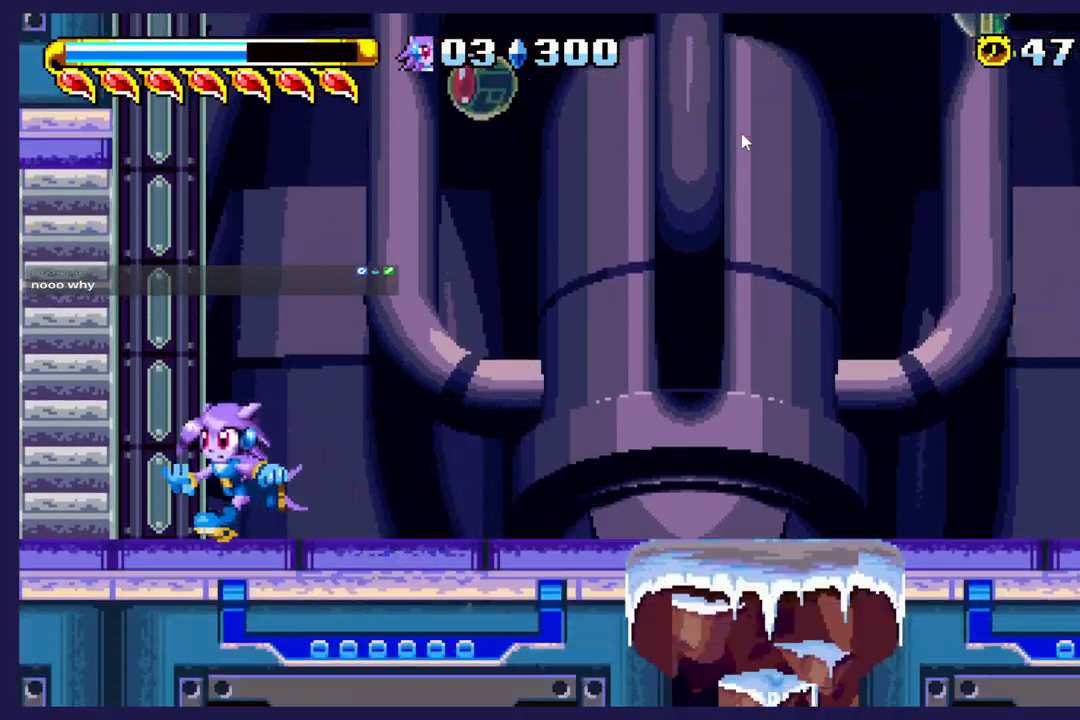
{"buttons": [], "left_stick": "center", "events": [[67, "DPAD_LEFT", "up"]]}
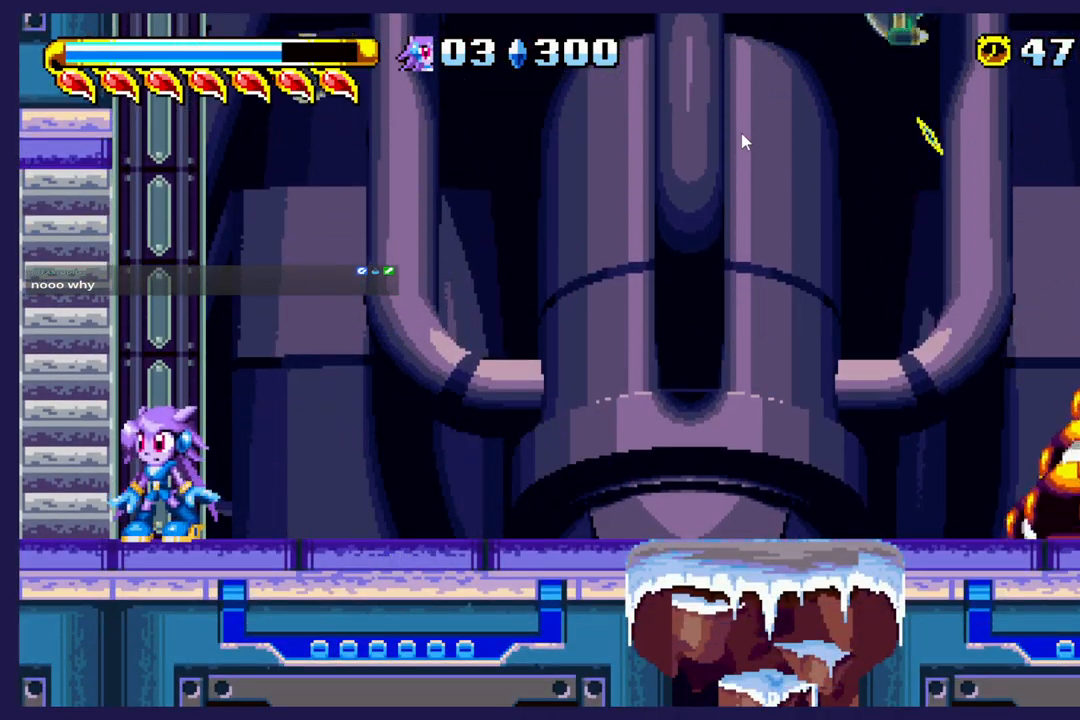
{"buttons": ["A", "DPAD_UP", "DPAD_RIGHT"], "left_stick": "center", "events": [[150, "DPAD_RIGHT", "down"], [350, "A", "down"], [417, "DPAD_UP", "down"]]}
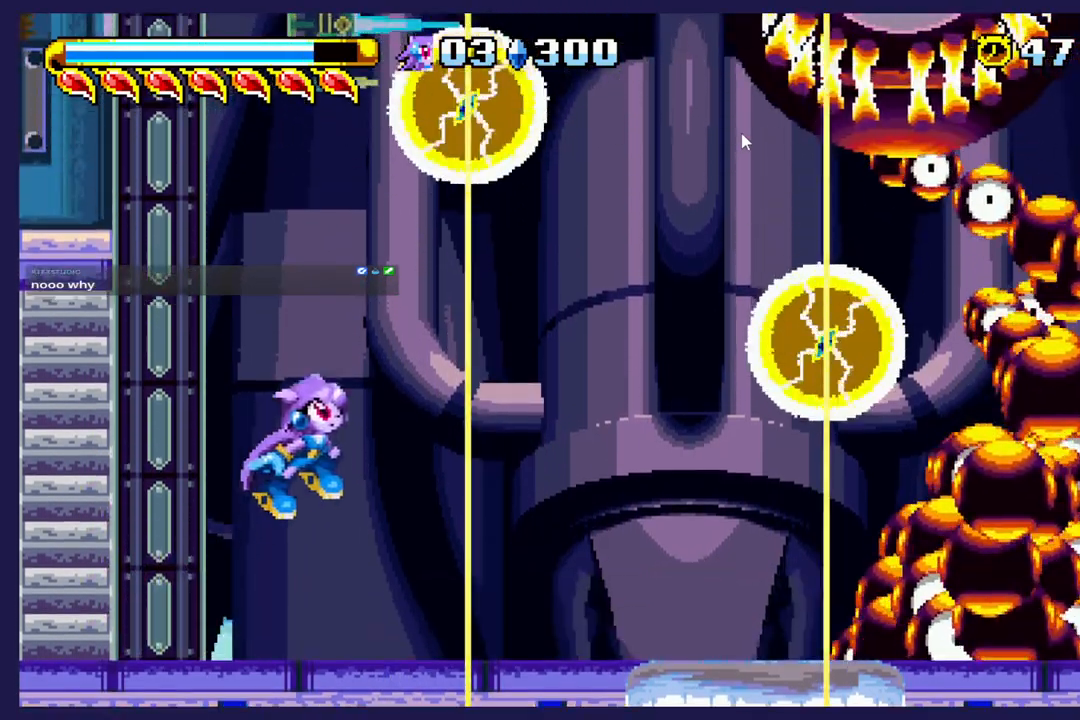
{"buttons": ["DPAD_LEFT"], "left_stick": "center", "events": [[117, "A", "up"], [233, "DPAD_RIGHT", "up"], [233, "DPAD_UP", "up"], [300, "DPAD_RIGHT", "down"], [400, "DPAD_RIGHT", "up"], [450, "DPAD_LEFT", "down"]]}
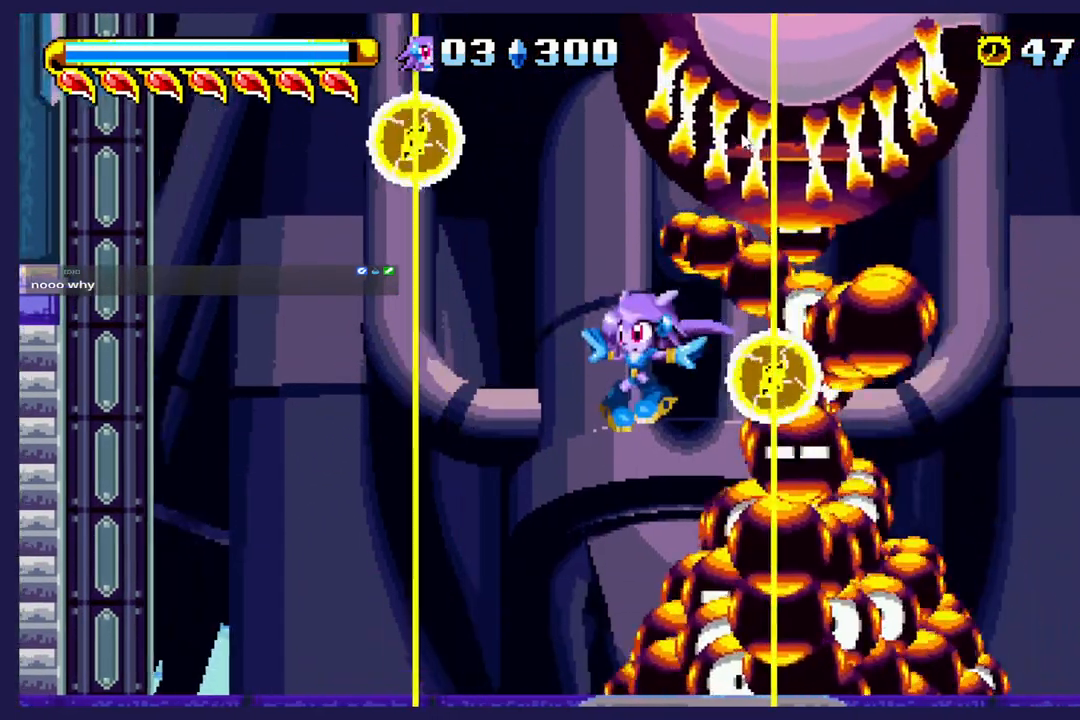
{"buttons": ["DPAD_RIGHT"], "left_stick": "center", "events": [[117, "DPAD_LEFT", "up"], [217, "DPAD_LEFT", "down"], [367, "DPAD_LEFT", "up"], [500, "DPAD_RIGHT", "down"]]}
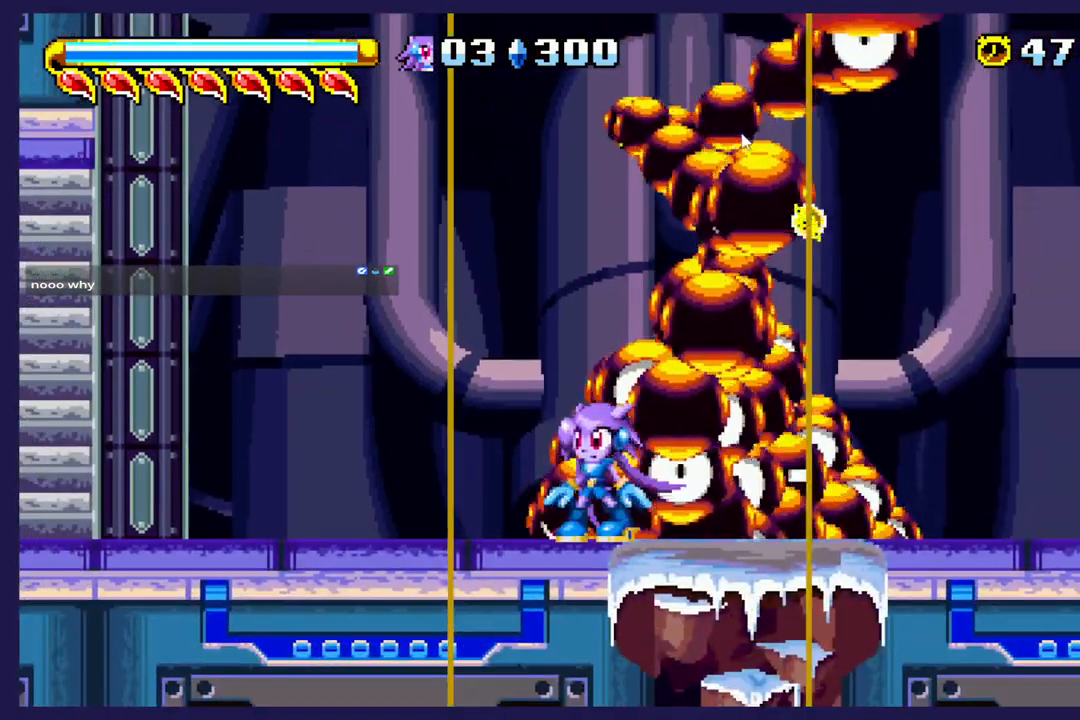
{"buttons": [], "left_stick": "center", "events": [[100, "DPAD_RIGHT", "up"]]}
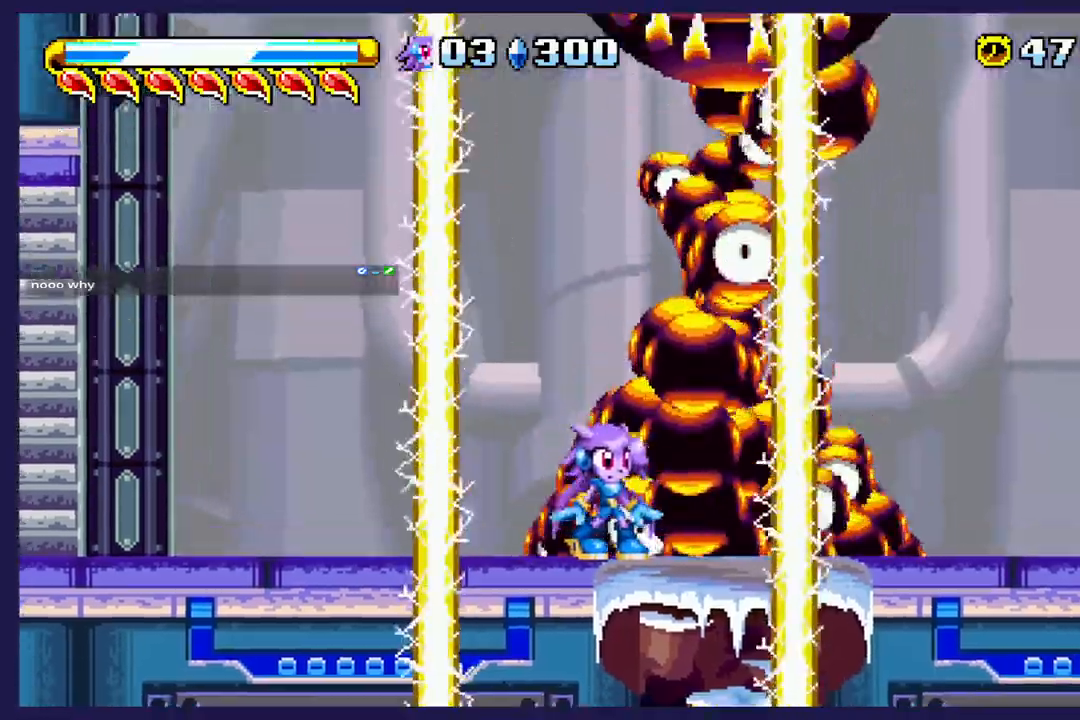
{"buttons": [], "left_stick": "center", "events": []}
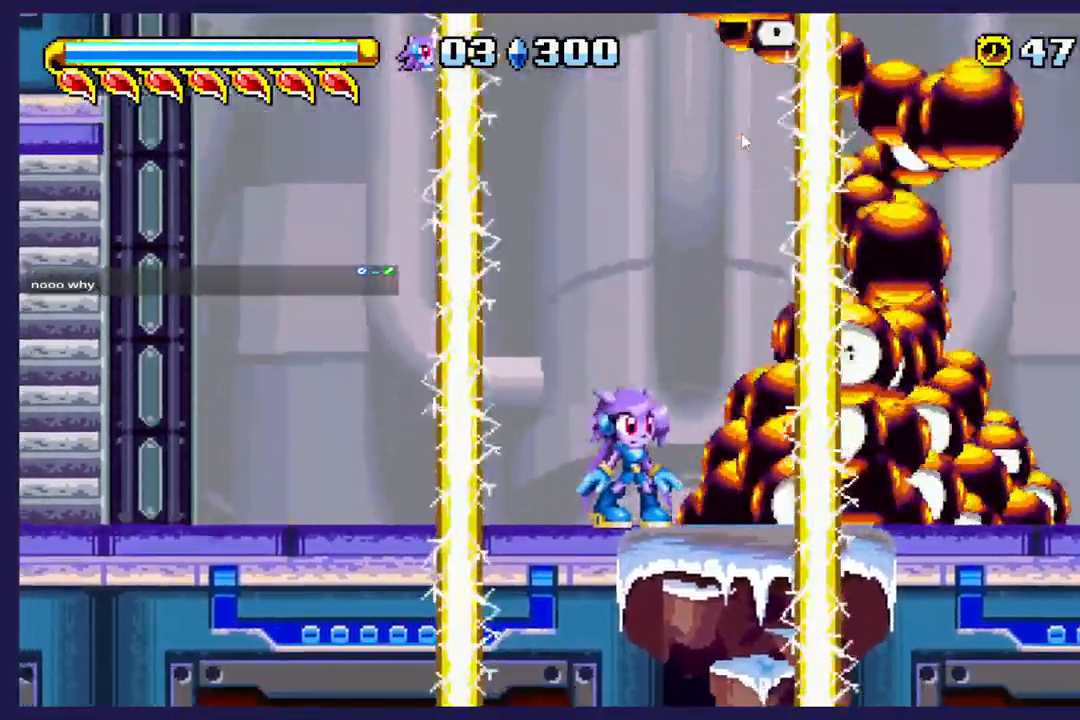
{"buttons": [], "left_stick": "center", "events": []}
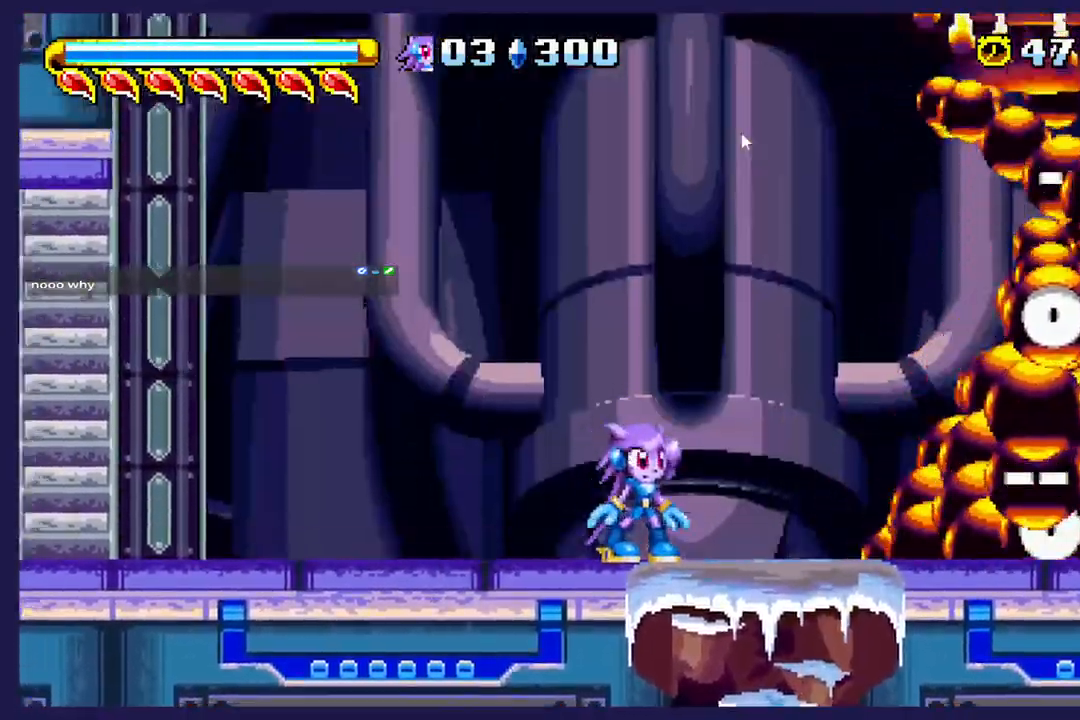
{"buttons": ["A", "DPAD_UP", "DPAD_RIGHT"], "left_stick": "center", "events": [[217, "DPAD_RIGHT", "down"], [400, "A", "down"], [483, "DPAD_UP", "down"]]}
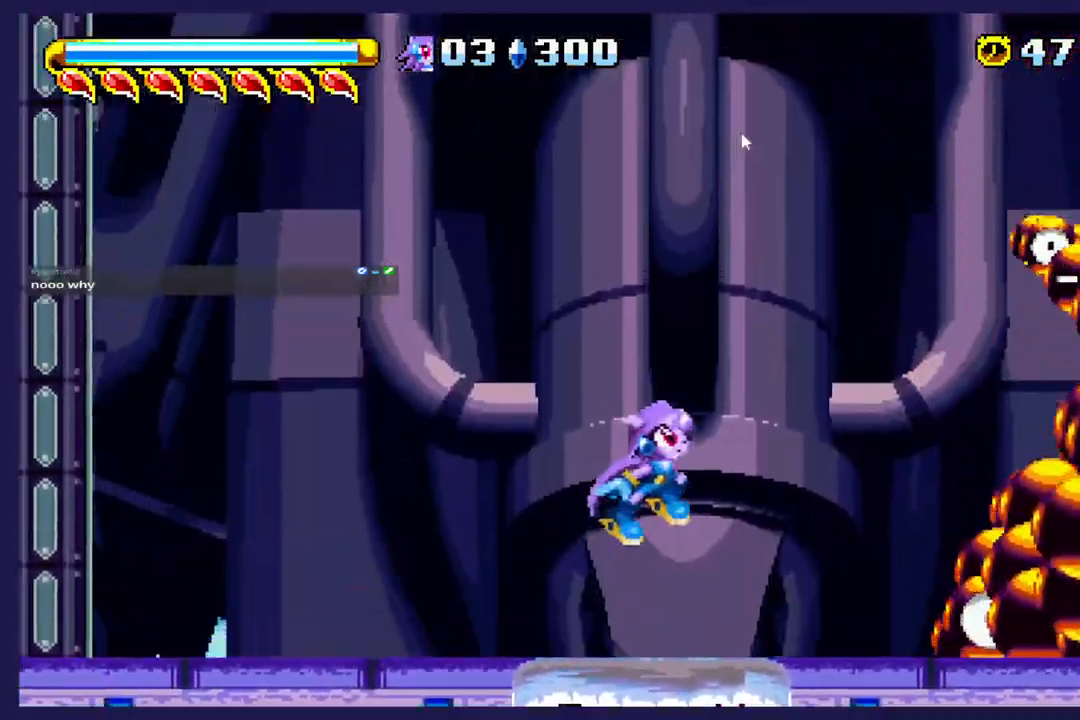
{"buttons": ["B", "DPAD_UP", "DPAD_RIGHT"], "left_stick": "center", "events": [[167, "A", "up"], [367, "B", "down"]]}
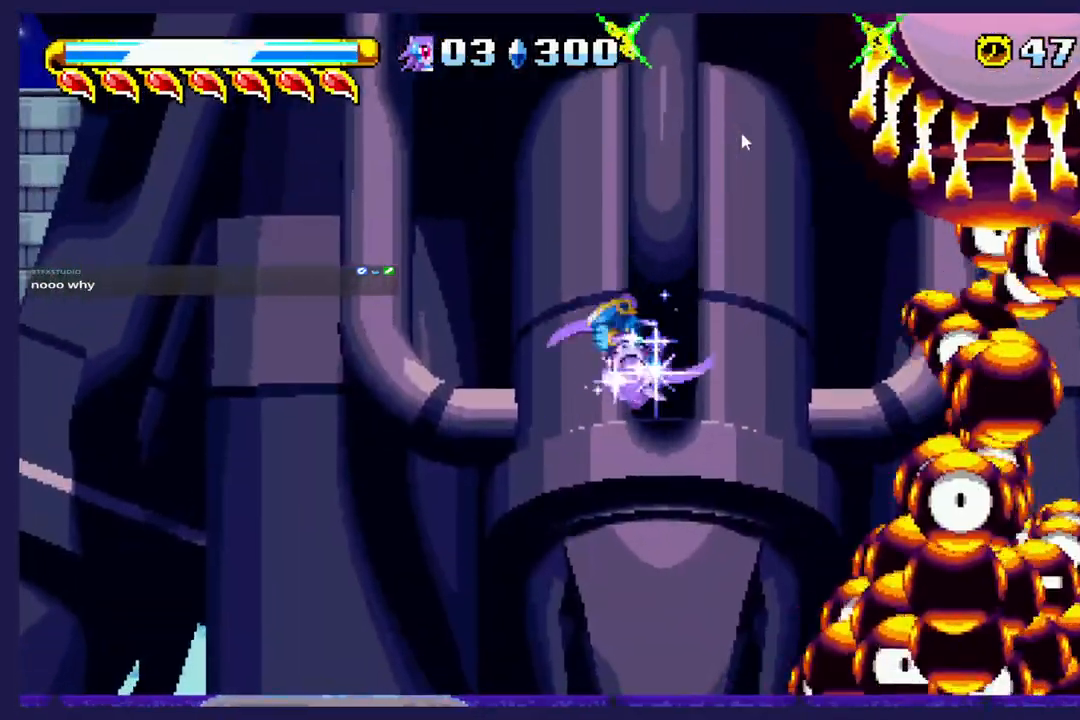
{"buttons": ["DPAD_UP"], "left_stick": "center", "events": [[50, "B", "up"], [483, "DPAD_RIGHT", "up"]]}
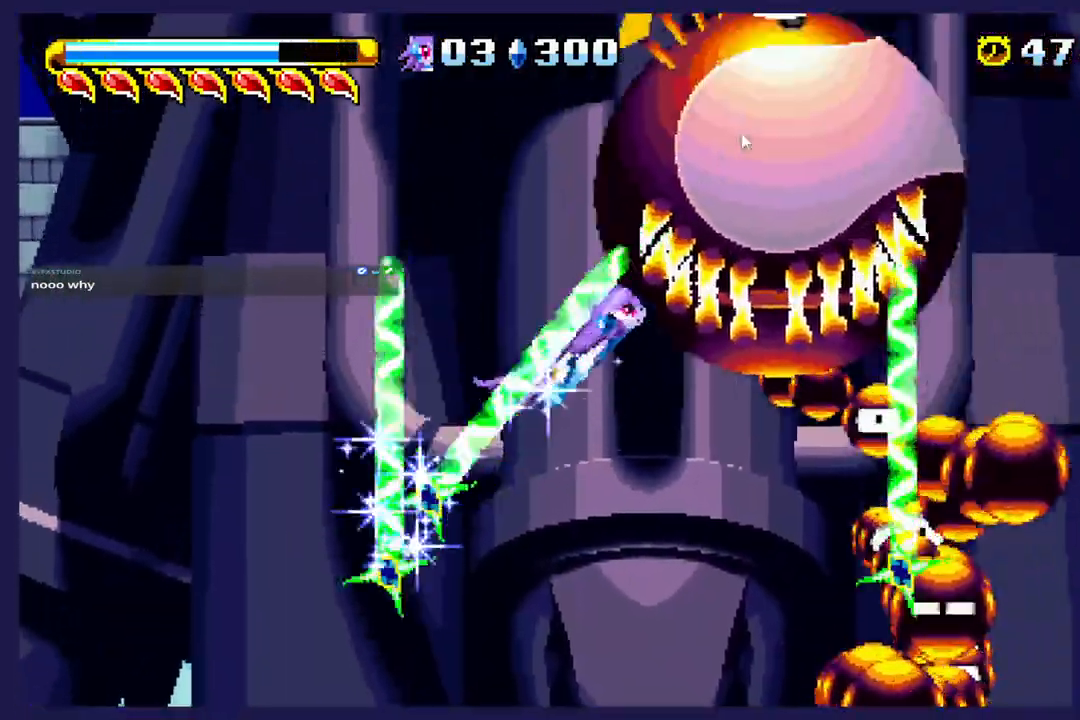
{"buttons": ["DPAD_RIGHT"], "left_stick": "center", "events": [[117, "DPAD_LEFT", "down"], [283, "DPAD_UP", "up"], [467, "DPAD_LEFT", "up"], [500, "DPAD_RIGHT", "down"]]}
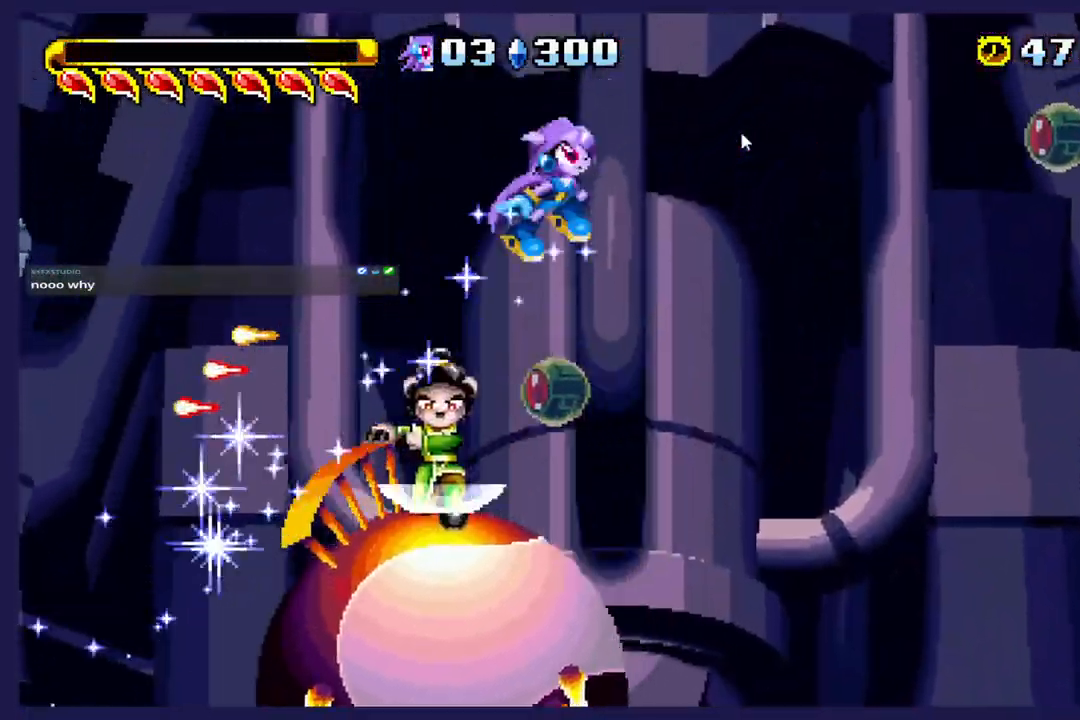
{"buttons": ["X", "DPAD_LEFT"], "left_stick": "center", "events": [[133, "DPAD_RIGHT", "up"], [233, "DPAD_LEFT", "down"], [467, "X", "down"]]}
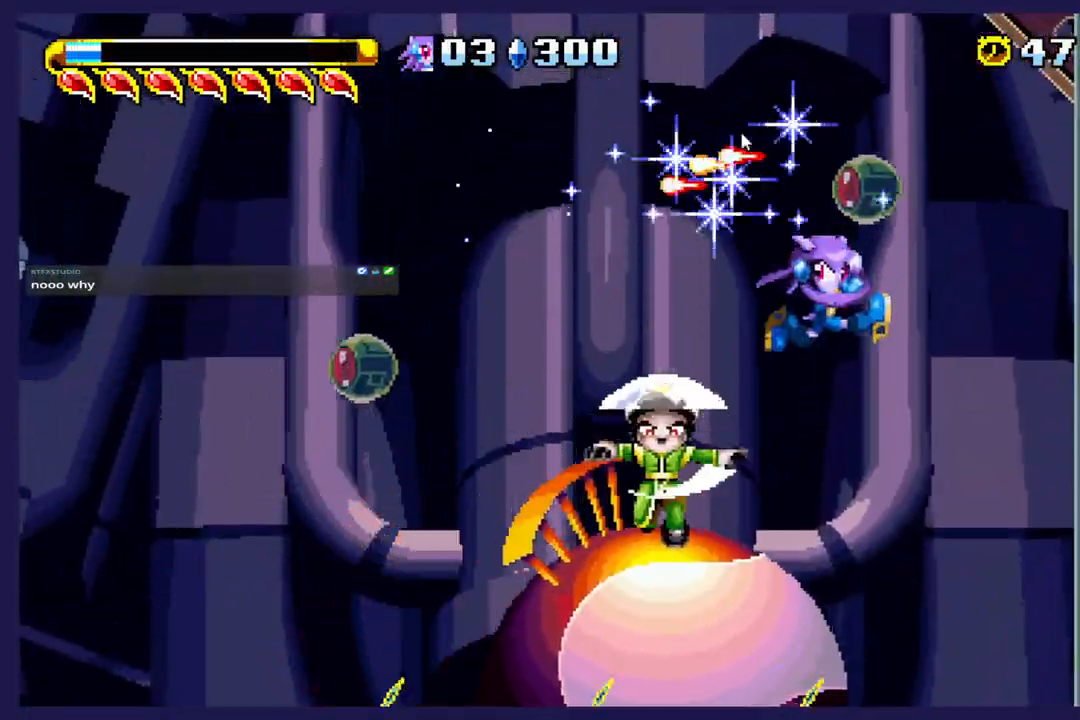
{"buttons": ["X", "DPAD_LEFT"], "left_stick": "center", "events": [[100, "X", "up"], [150, "X", "down"]]}
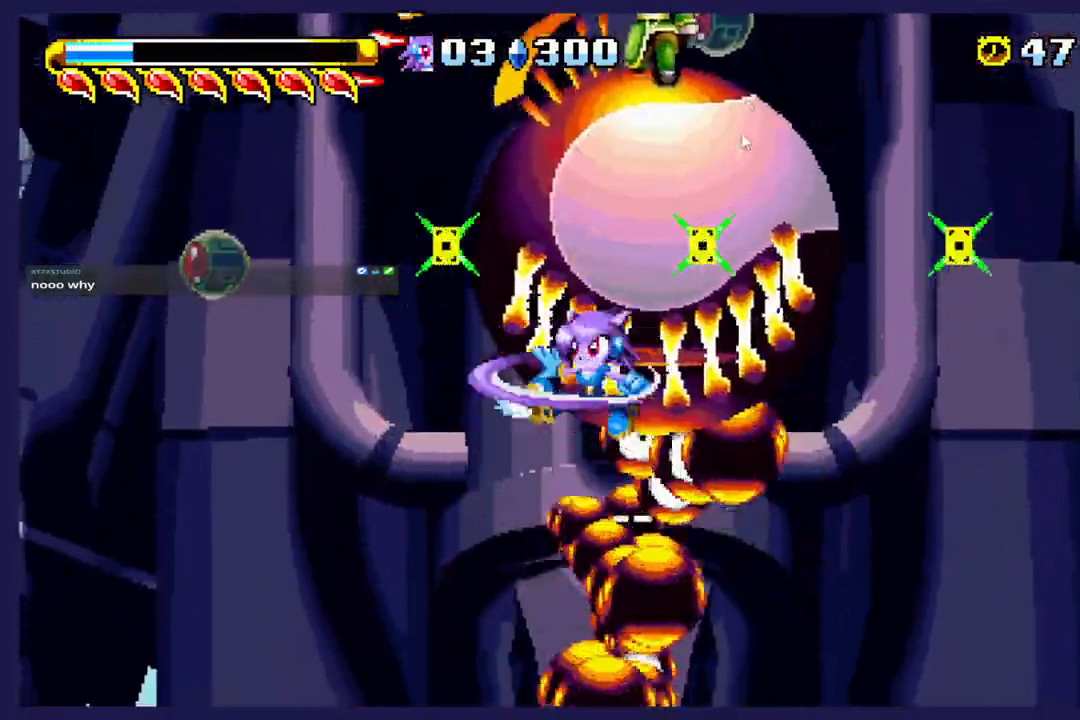
{"buttons": ["DPAD_LEFT"], "left_stick": "center", "events": [[17, "X", "up"]]}
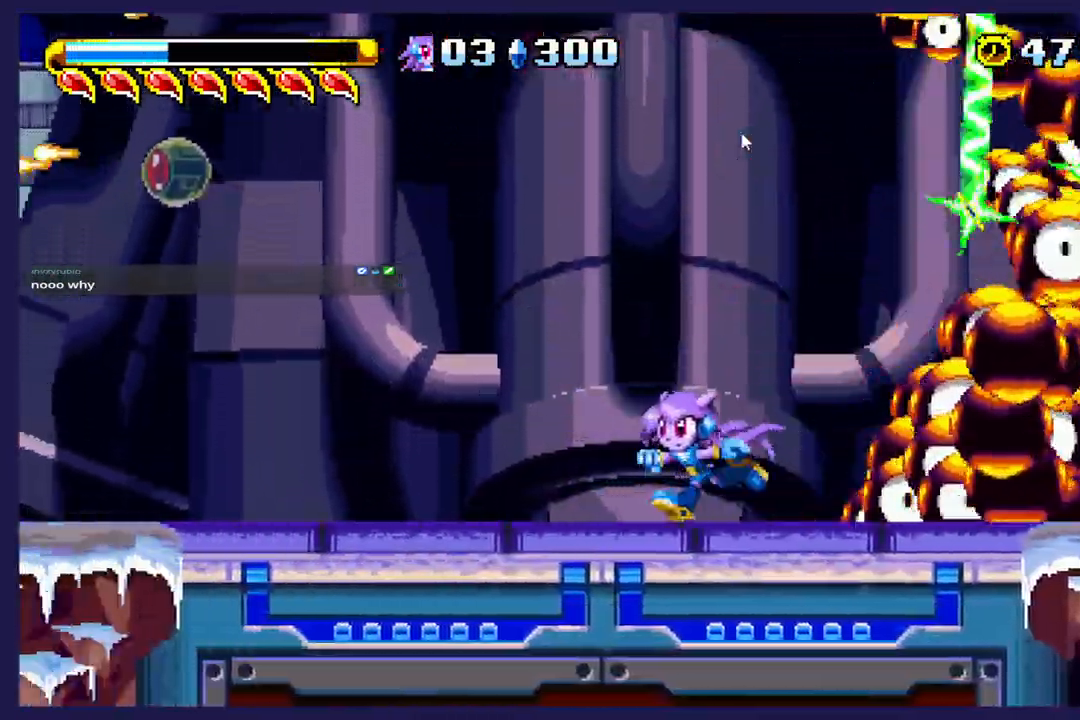
{"buttons": ["DPAD_LEFT"], "left_stick": "center", "events": []}